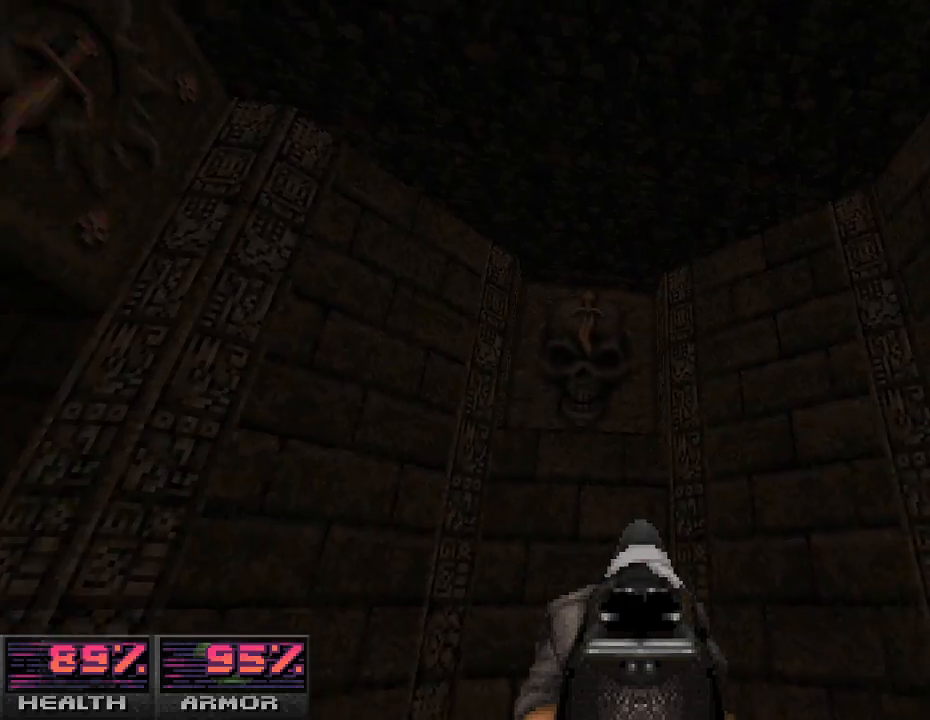
Gameplay with keyboard and mouse; each line is a JSON object with the keys and mouse buttons held at the frame after it. "events" lists presses ("down") and releases ("up") of "a", "alt_l", "alt_r", "b", "c", "caps_lock", "ctrl_l", "ctrl_r", "d", "e", "escape", "f", "g", "h", "i", "j", "k", "l", "m", "n", "o", "p", "q", "r", "return", "s", "shift_l", "shift_r", "space", "super", "t", "tab", "u", "v", "w", "x", "y", "z", "mouse_left", "mouse_wheel" and "mouse_right" between this image and that frame as [ms after this image, input, new state], when the widget could be followed in between. "mouse_left", "mouse_wheel", "mouse_right" = the "left", "wheel", "right" buttons of the "mouse" list. No other keys are recorded. "wheel" means that the mouse wheel is clicked or scrolled. Mouse movement is not recorded.
{"keys": ["e", "w"], "mouse": [], "events": [[500, "e", "down"]]}
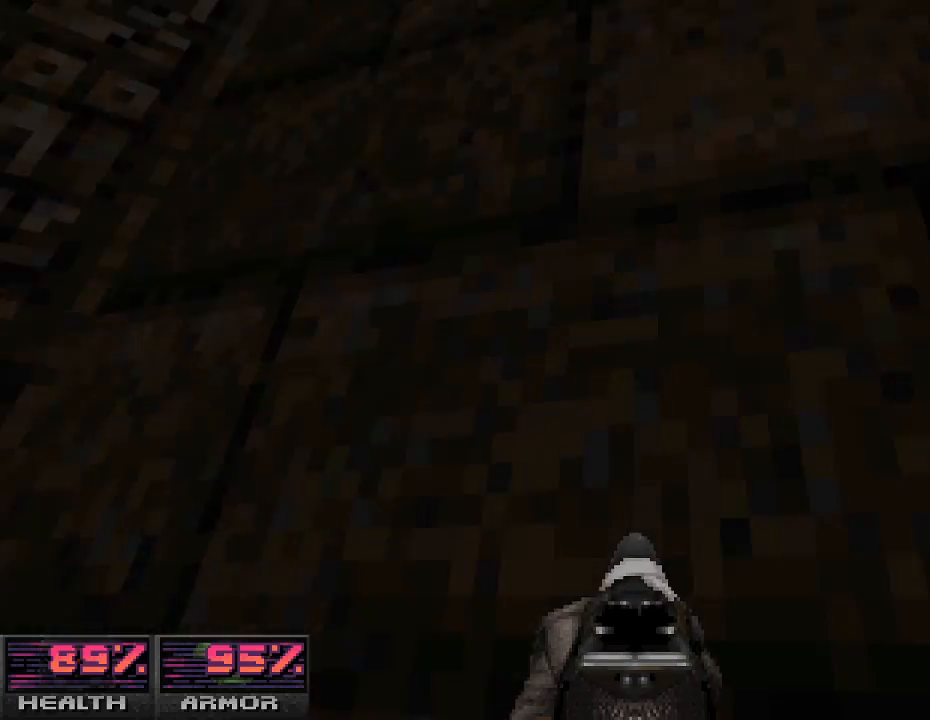
{"keys": [], "mouse": [], "events": [[100, "e", "up"], [133, "w", "up"], [267, "a", "down"], [267, "w", "down"], [467, "w", "up"], [500, "a", "up"]]}
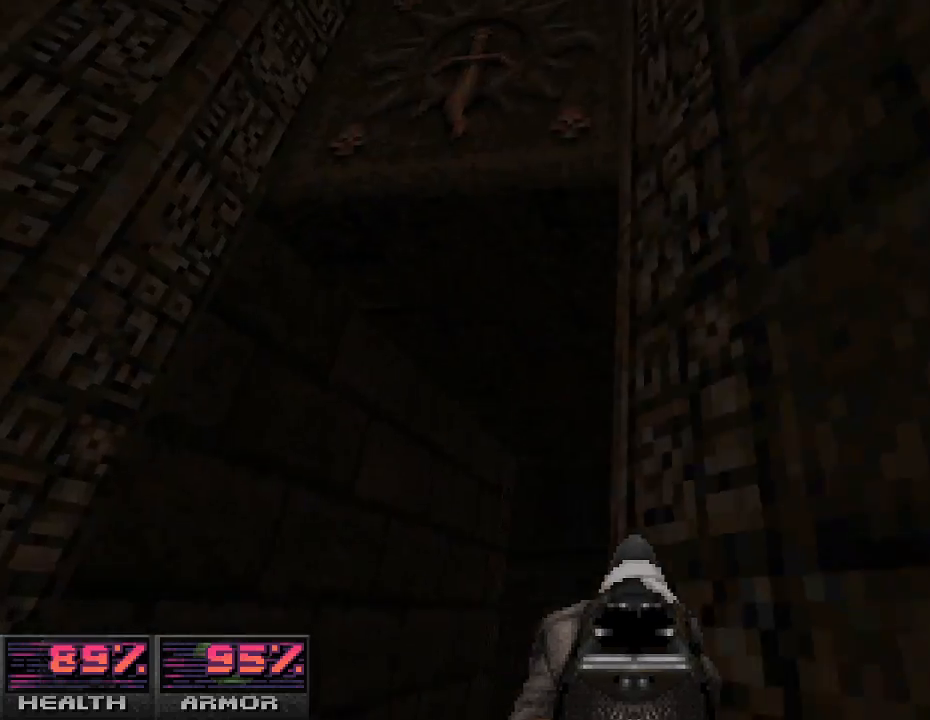
{"keys": [], "mouse": [], "events": [[167, "e", "down"], [267, "e", "up"], [400, "e", "down"], [500, "e", "up"]]}
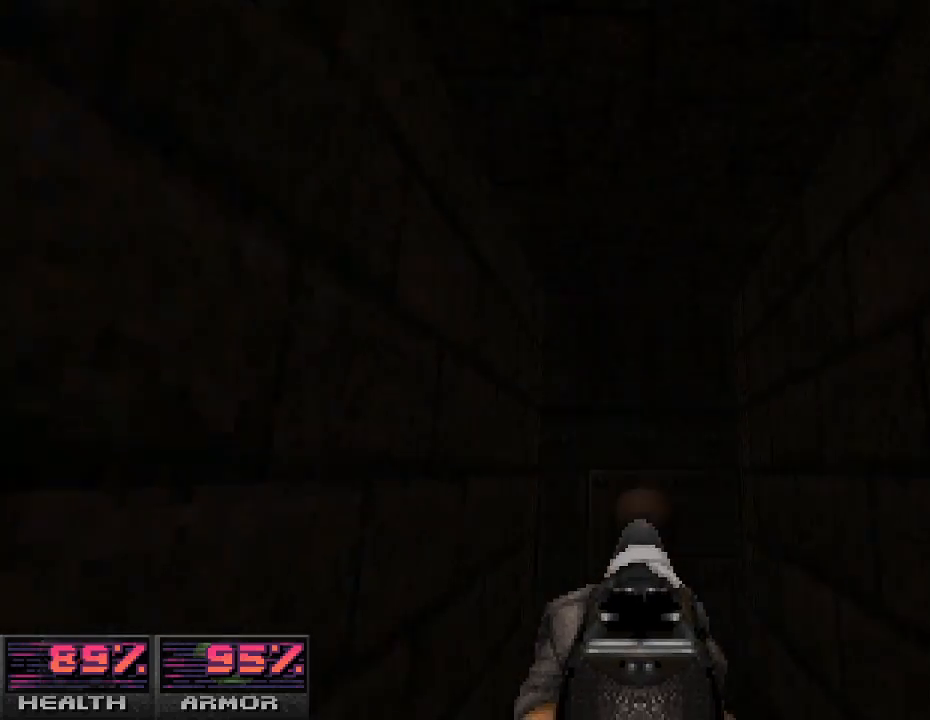
{"keys": [], "mouse": [], "events": [[100, "w", "down"], [400, "w", "up"]]}
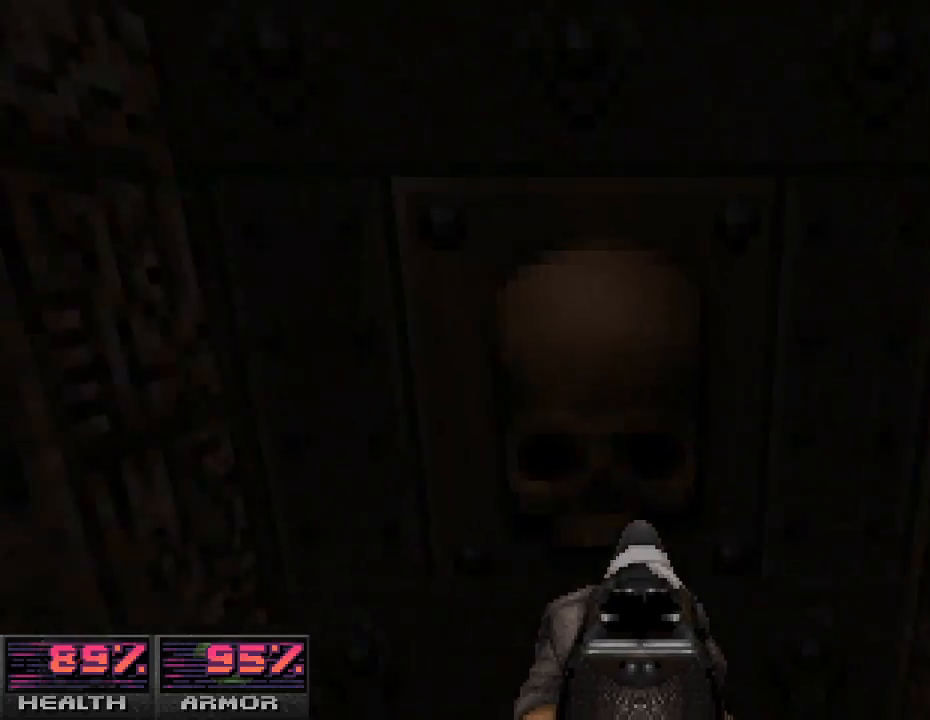
{"keys": [], "mouse": [], "events": [[67, "e", "down"], [133, "e", "up"]]}
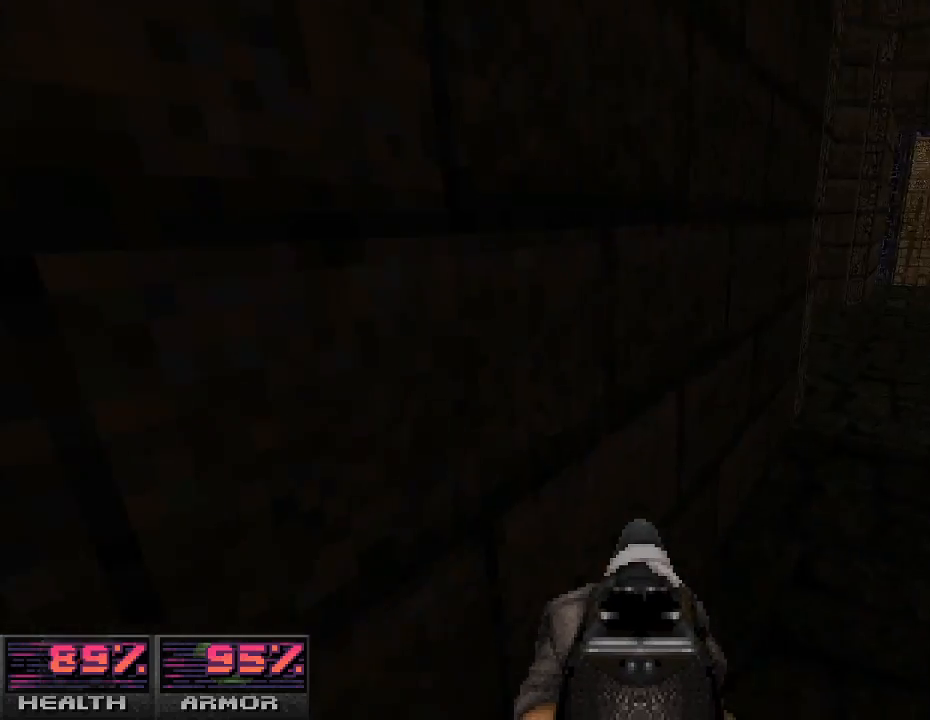
{"keys": ["w"], "mouse": [], "events": [[433, "w", "down"]]}
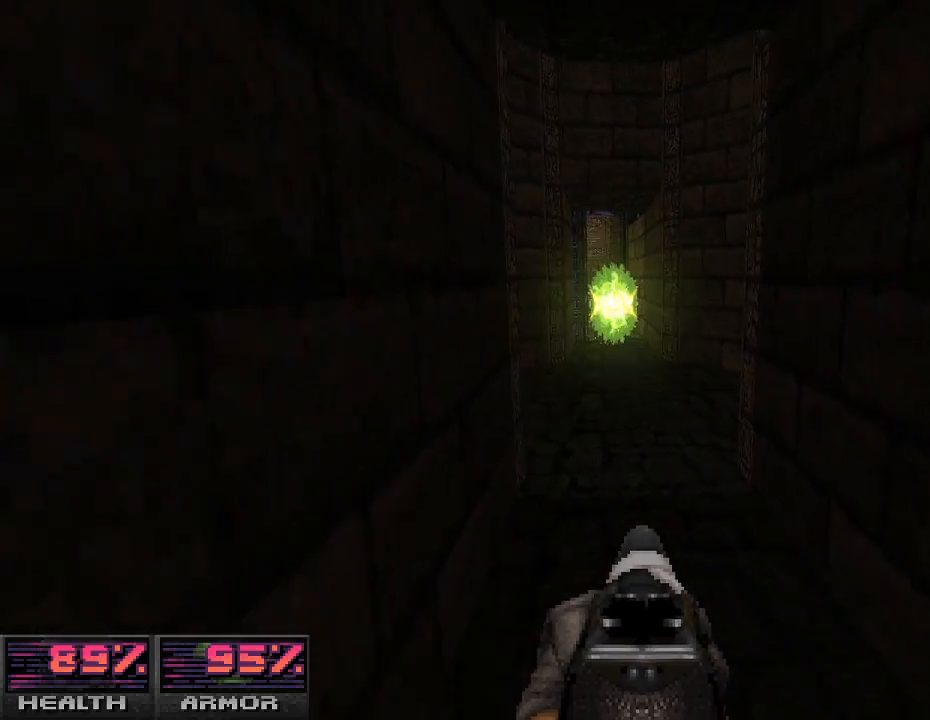
{"keys": [], "mouse": [], "events": [[67, "w", "up"]]}
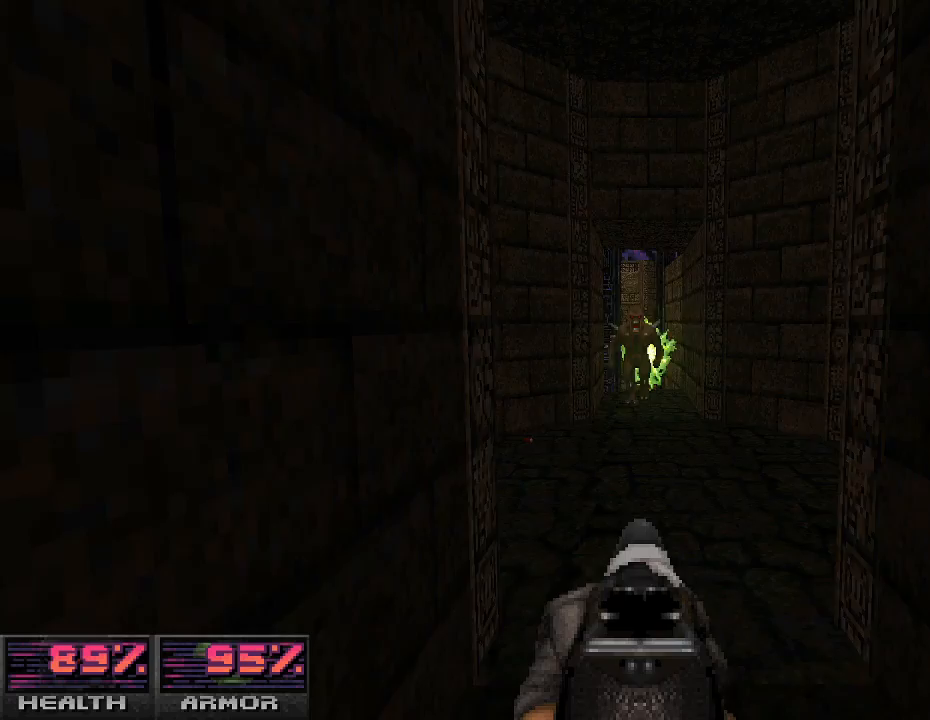
{"keys": ["s"], "mouse": [], "events": [[300, "mouse_left", "down"], [433, "mouse_left", "up"], [433, "s", "down"]]}
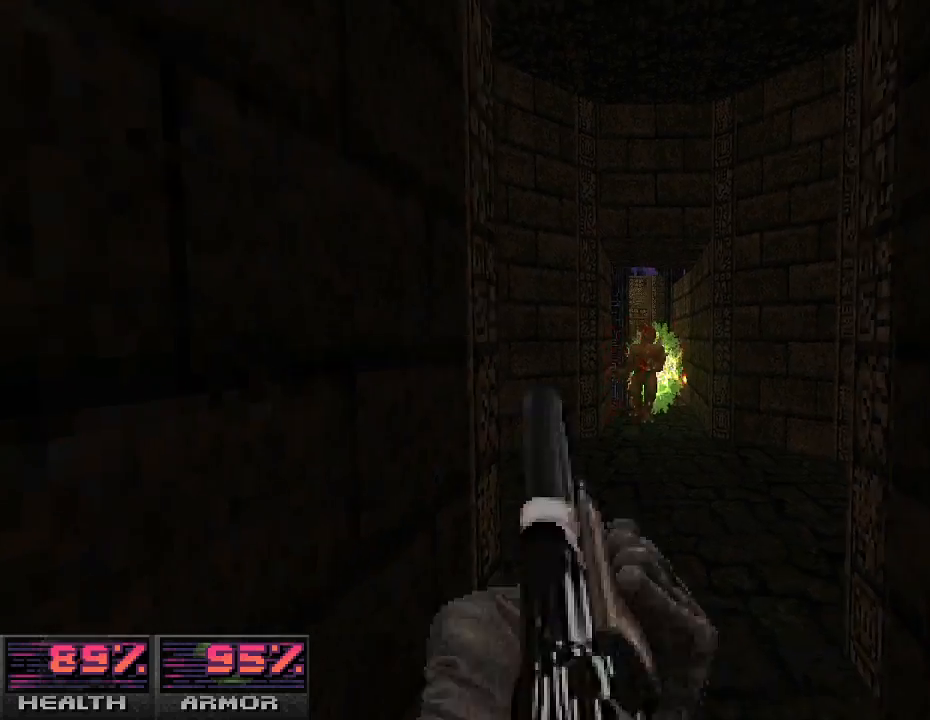
{"keys": [], "mouse": [], "events": [[33, "s", "up"], [200, "w", "down"], [333, "w", "up"]]}
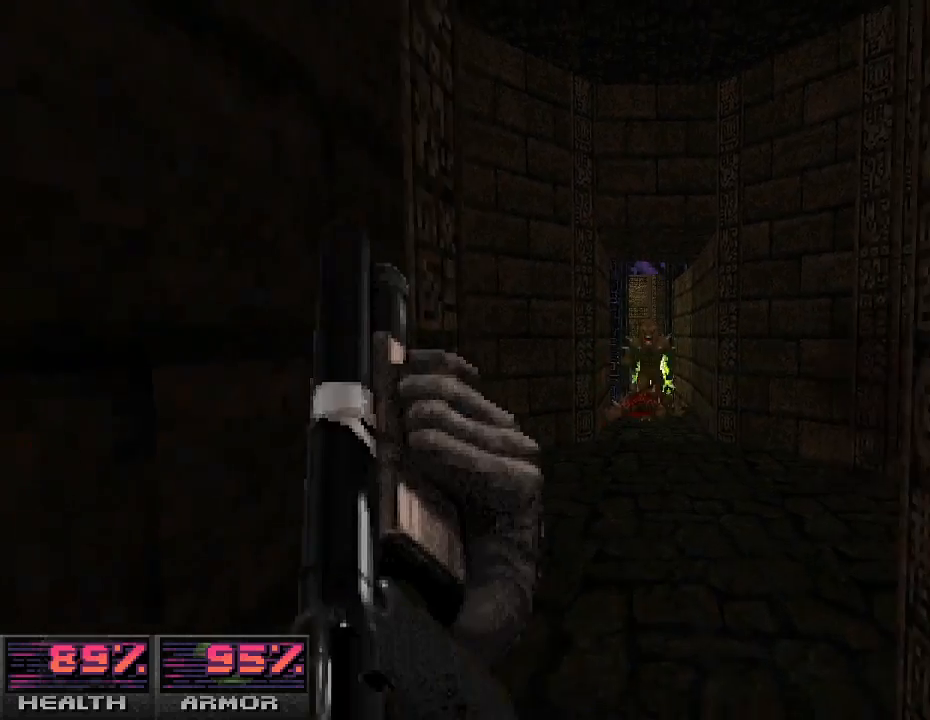
{"keys": ["s"], "mouse": ["left"], "events": [[367, "s", "down"], [400, "mouse_left", "down"]]}
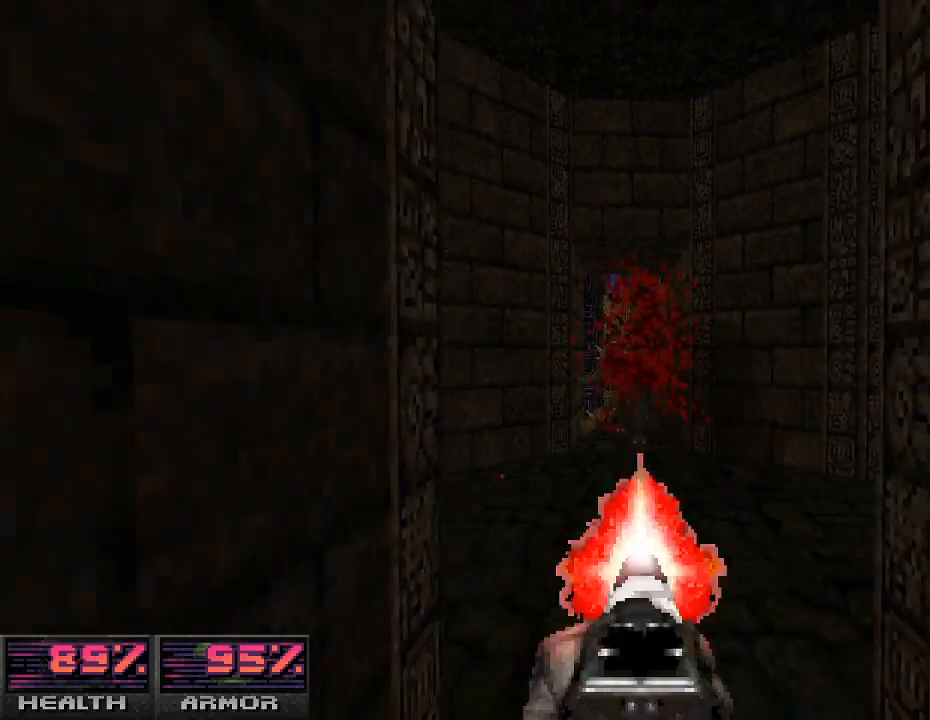
{"keys": [], "mouse": [], "events": [[67, "s", "up"], [167, "mouse_left", "up"], [200, "w", "down"], [333, "w", "up"]]}
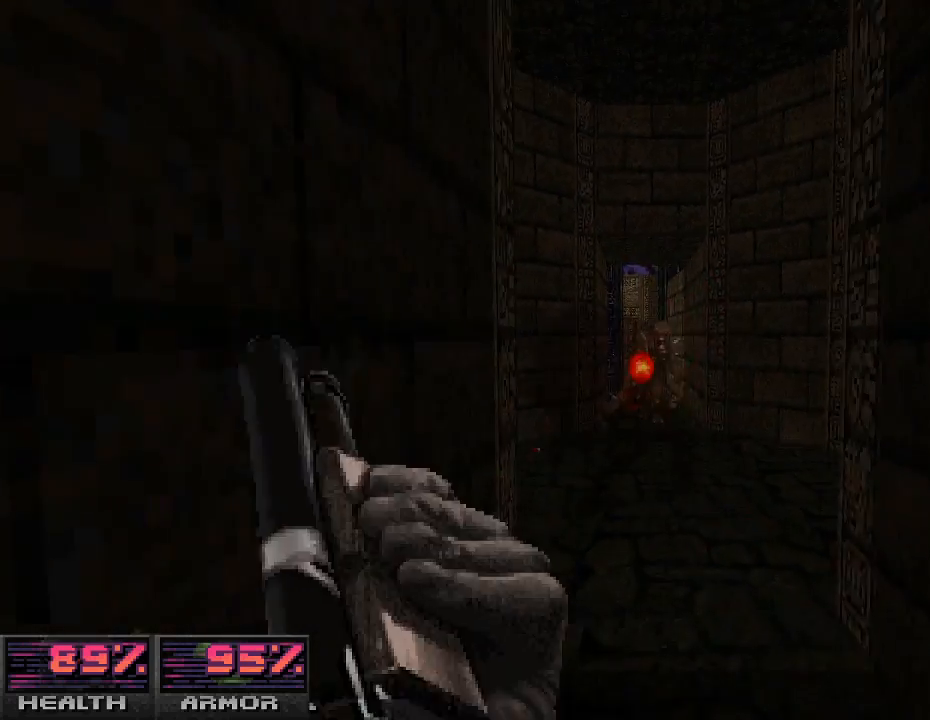
{"keys": [], "mouse": ["left"], "events": [[133, "mouse_left", "down"], [300, "s", "down"], [400, "s", "up"]]}
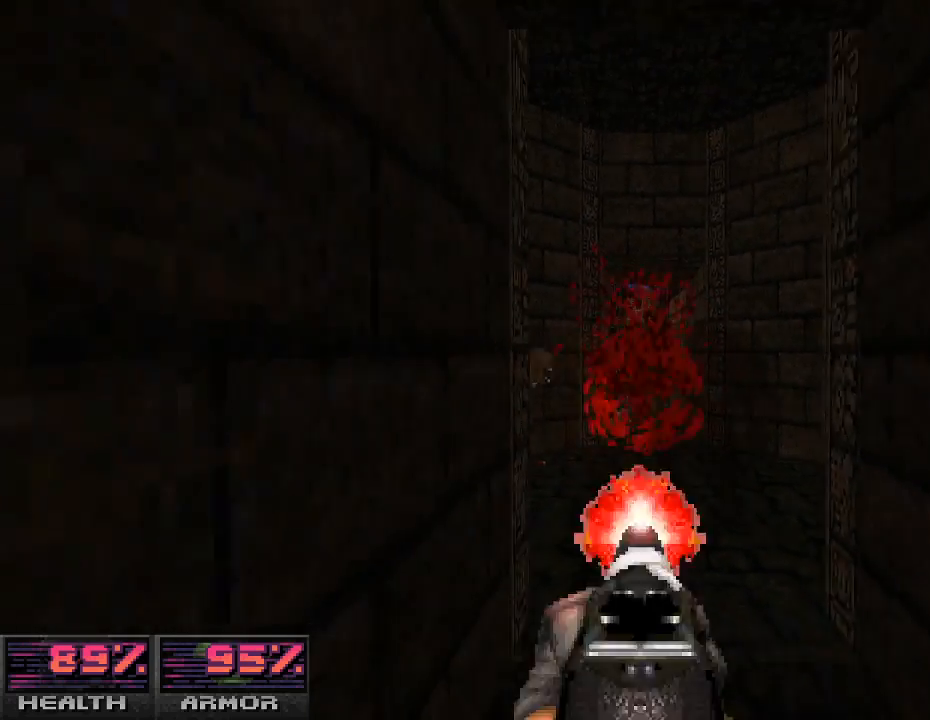
{"keys": [], "mouse": [], "events": [[33, "w", "down"], [67, "w", "up"], [400, "mouse_left", "up"]]}
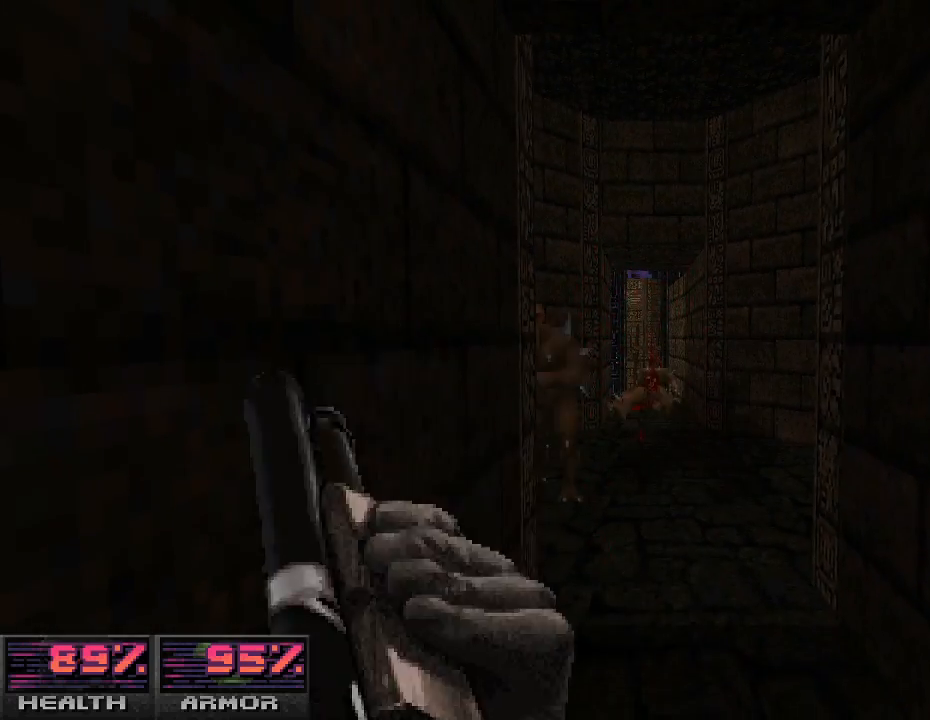
{"keys": [], "mouse": [], "events": []}
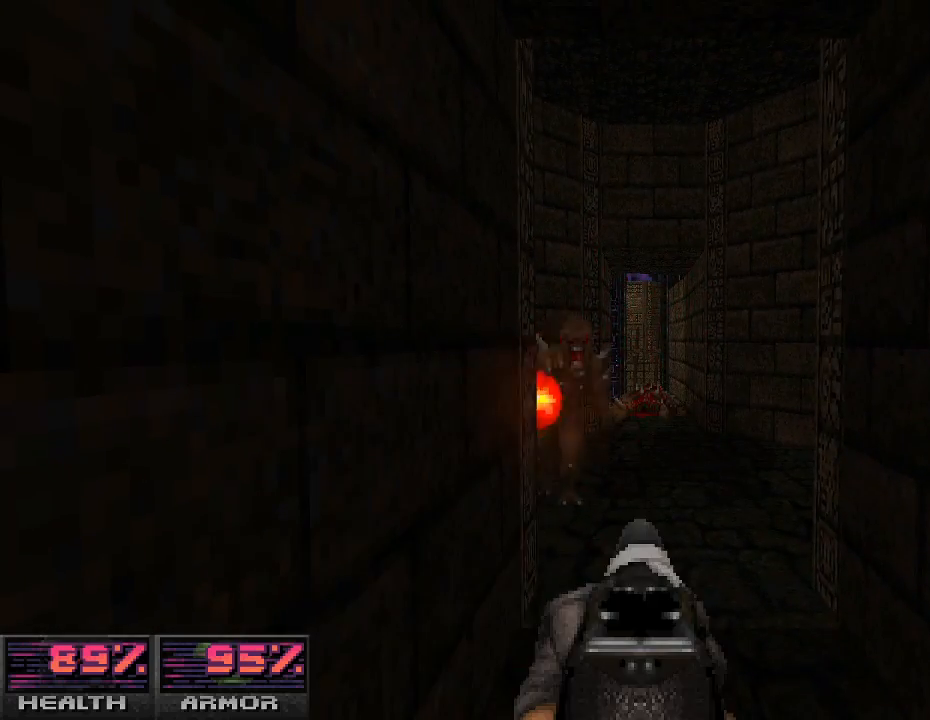
{"keys": [], "mouse": [], "events": [[167, "a", "down"], [200, "a", "up"]]}
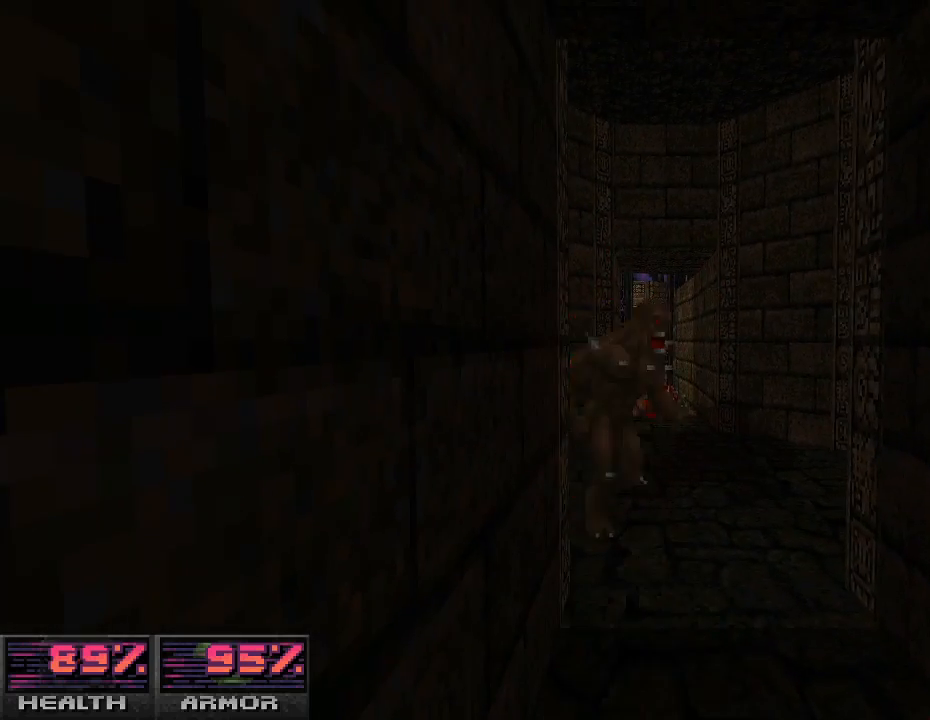
{"keys": ["s"], "mouse": ["left"], "events": [[200, "w", "down"], [367, "mouse_left", "down"], [400, "w", "up"], [500, "s", "down"]]}
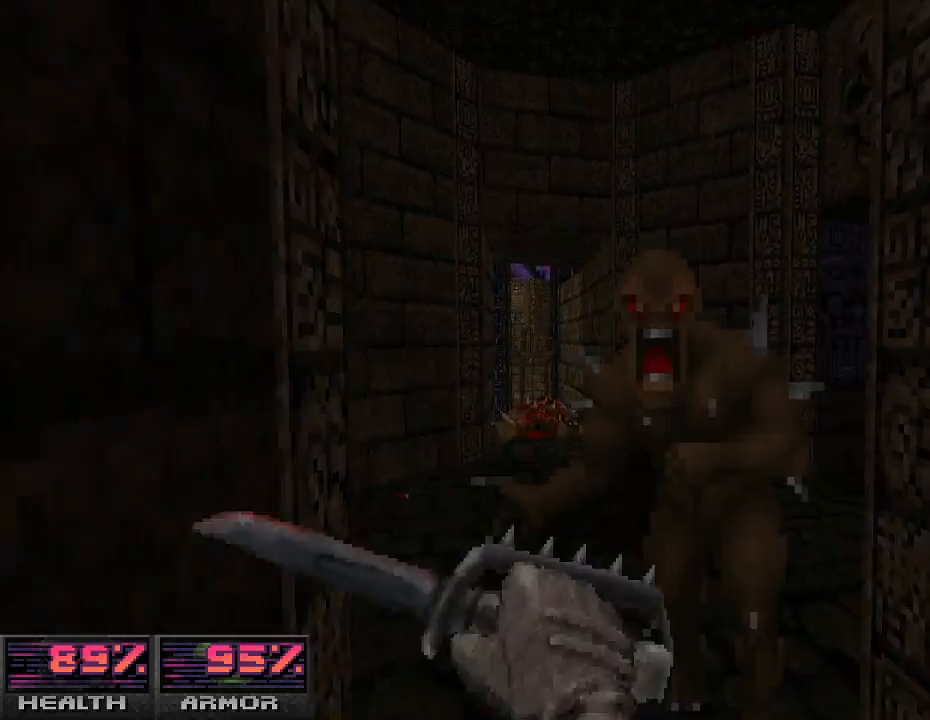
{"keys": ["w"], "mouse": [], "events": [[100, "s", "up"], [233, "mouse_left", "up"], [433, "w", "down"]]}
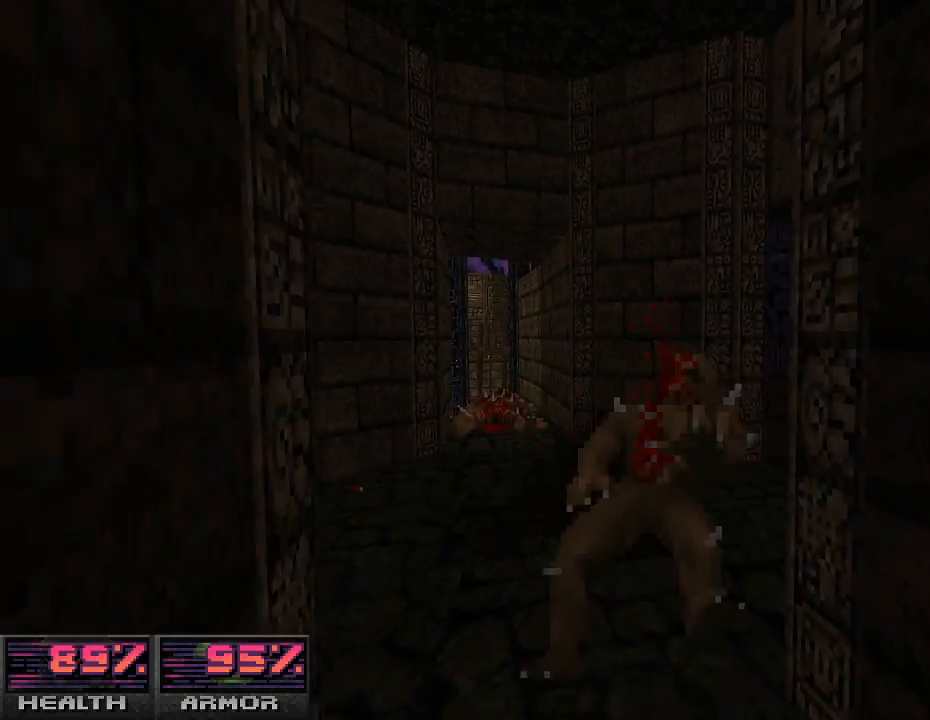
{"keys": [], "mouse": [], "events": [[33, "w", "up"], [167, "w", "down"], [300, "w", "up"]]}
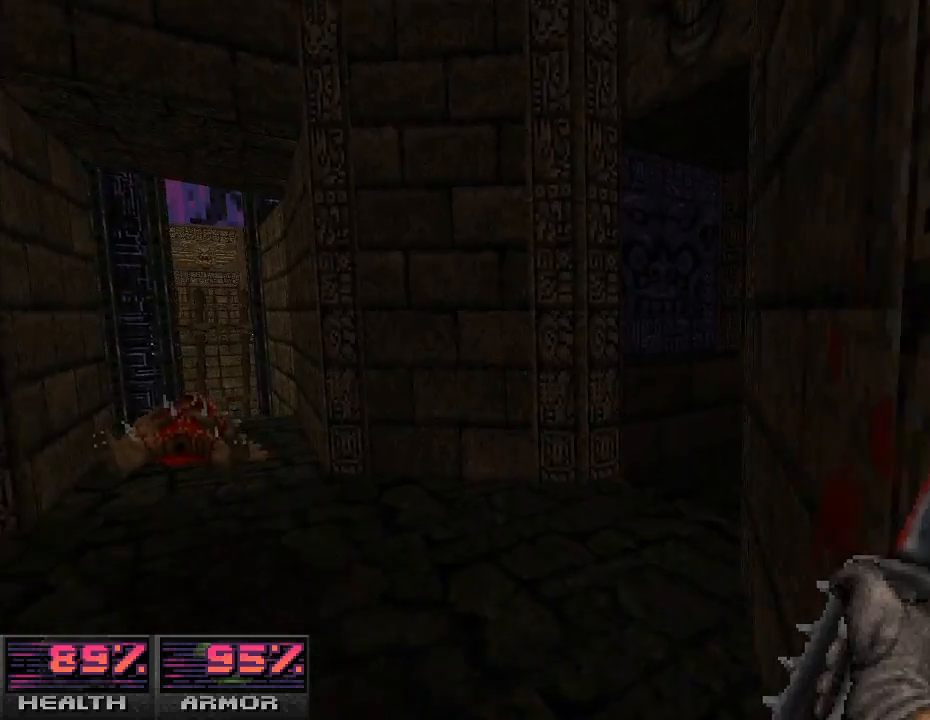
{"keys": ["d", "w"], "mouse": [], "events": [[100, "w", "down"], [267, "a", "down"], [300, "a", "up"], [467, "d", "down"]]}
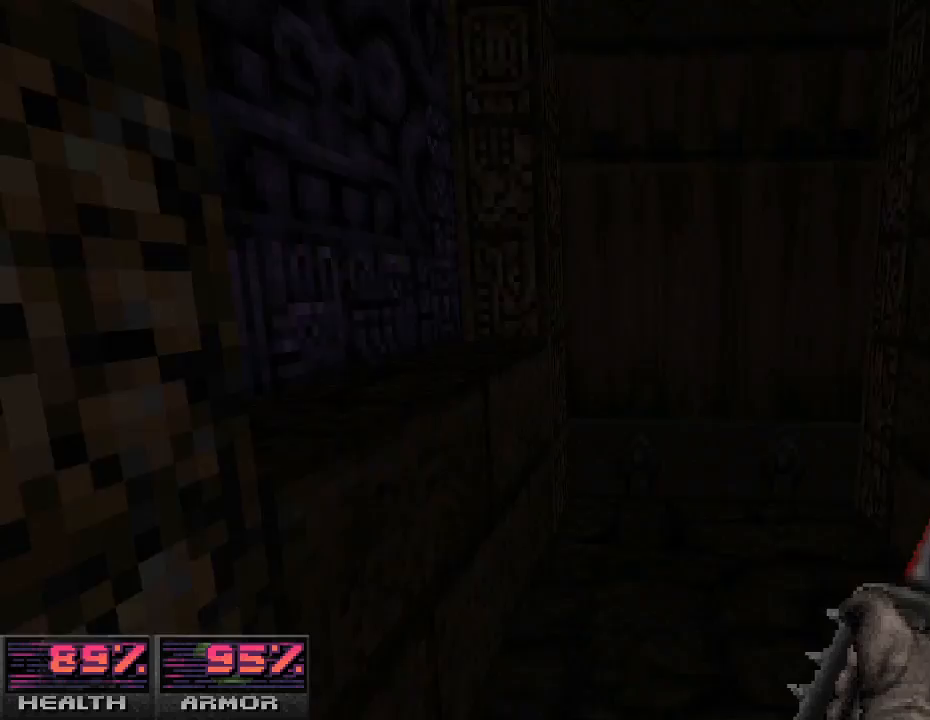
{"keys": [], "mouse": [], "events": [[67, "w", "up"], [100, "d", "up"], [300, "w", "down"], [333, "e", "down"], [367, "w", "up"], [467, "e", "up"]]}
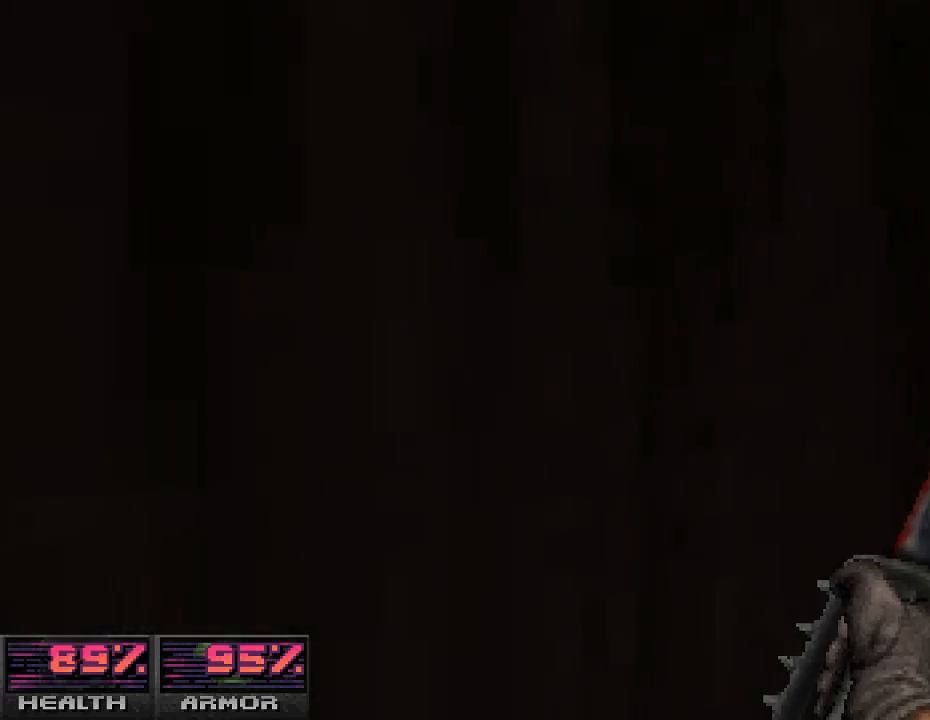
{"keys": [], "mouse": [], "events": [[167, "e", "down"], [300, "e", "up"], [300, "mouse_left", "down"], [433, "mouse_left", "up"]]}
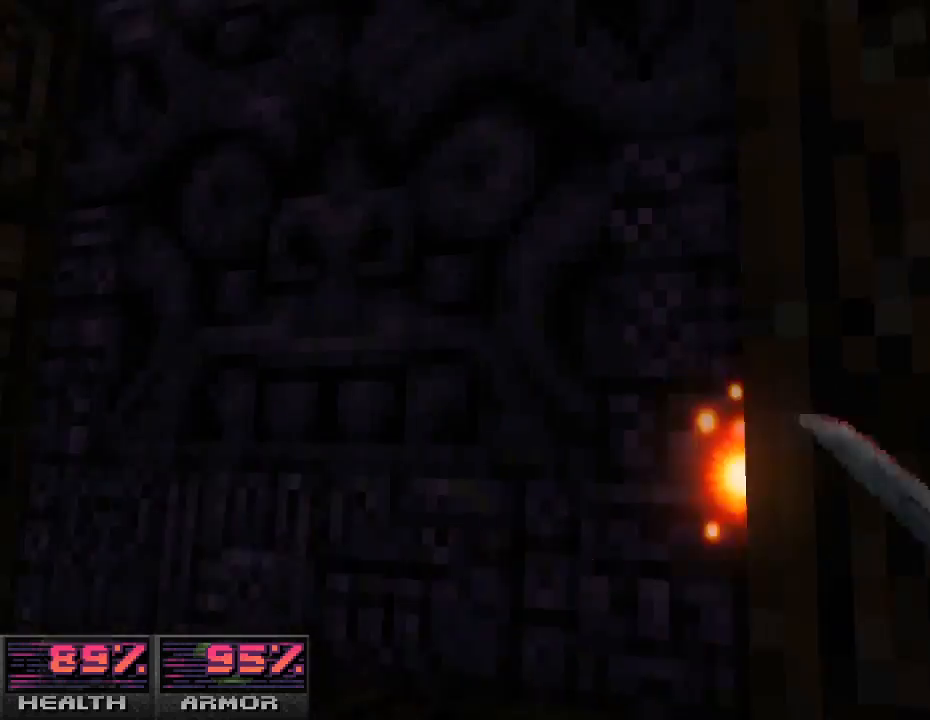
{"keys": ["e"], "mouse": [], "events": [[233, "e", "down"], [367, "e", "up"], [467, "e", "down"], [467, "w", "down"], [500, "w", "up"]]}
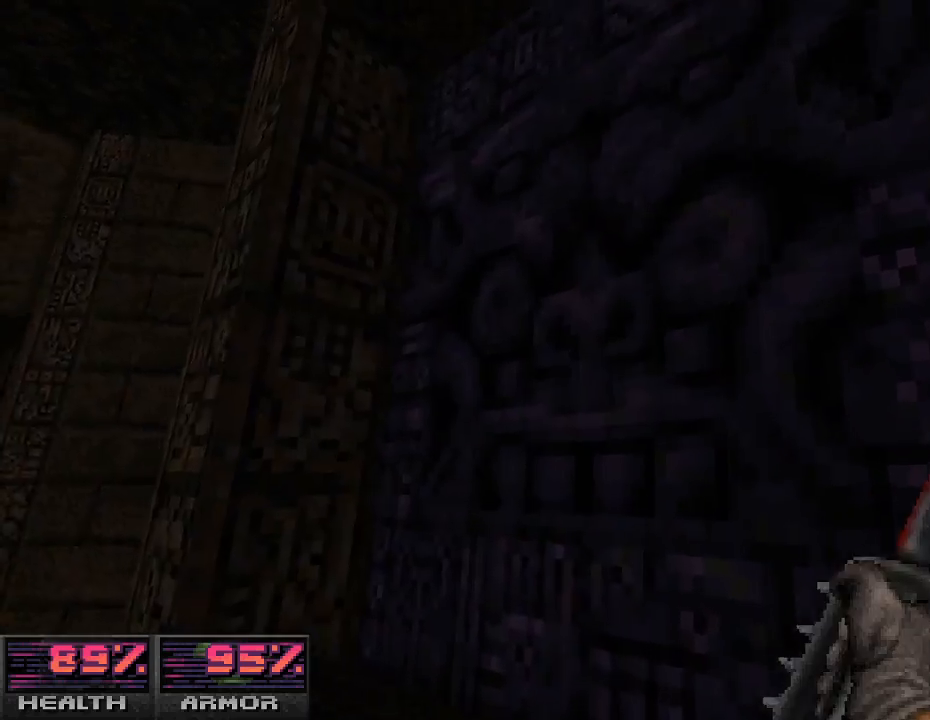
{"keys": [], "mouse": [], "events": [[100, "e", "up"], [300, "w", "down"], [400, "w", "up"]]}
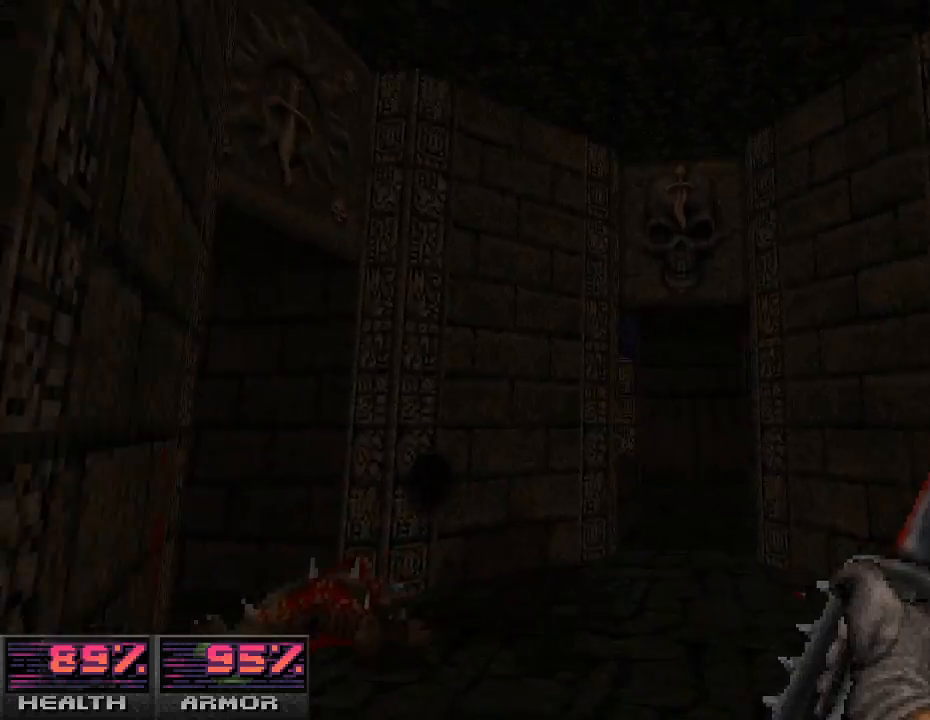
{"keys": [], "mouse": [], "events": []}
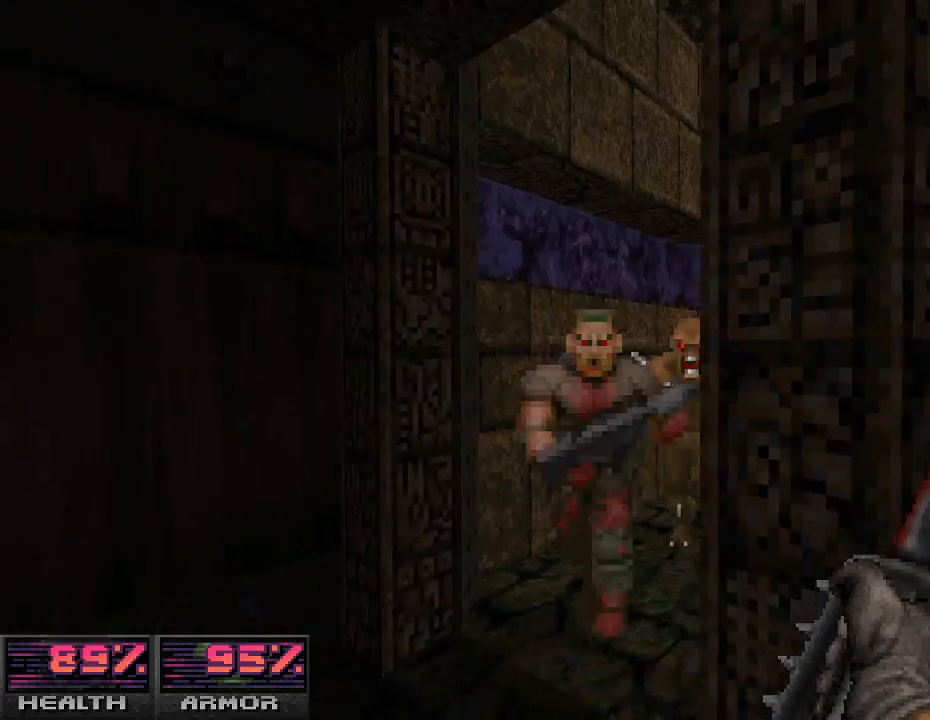
{"keys": [], "mouse": ["left"], "events": [[100, "w", "down"], [267, "a", "down"], [267, "mouse_left", "down"], [267, "w", "up"], [300, "a", "up"]]}
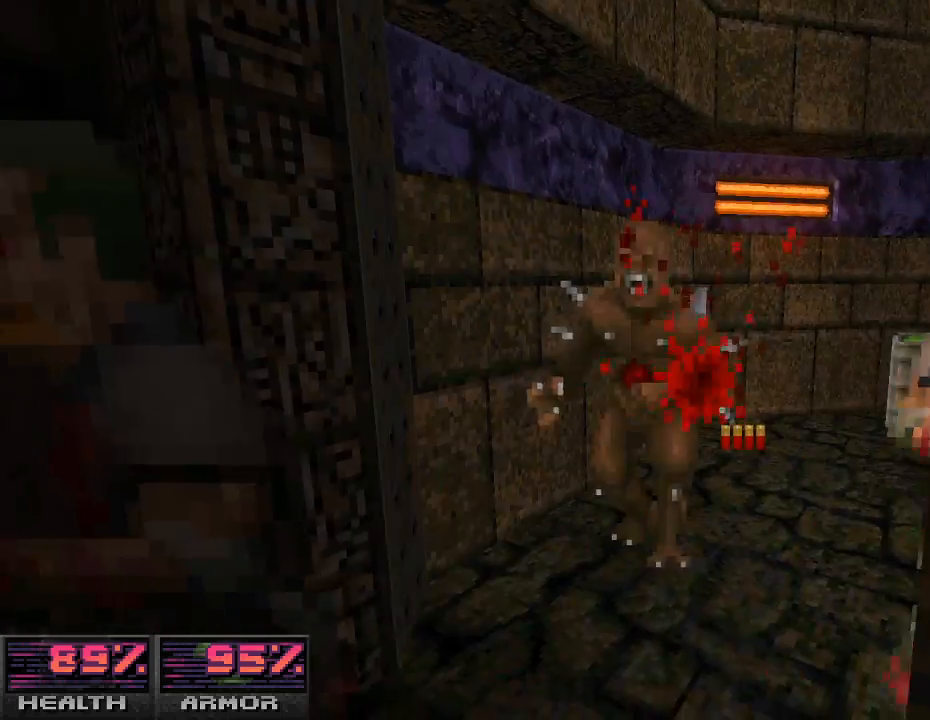
{"keys": [], "mouse": ["left"], "events": [[67, "w", "down"], [200, "w", "up"], [333, "a", "down"], [467, "a", "up"]]}
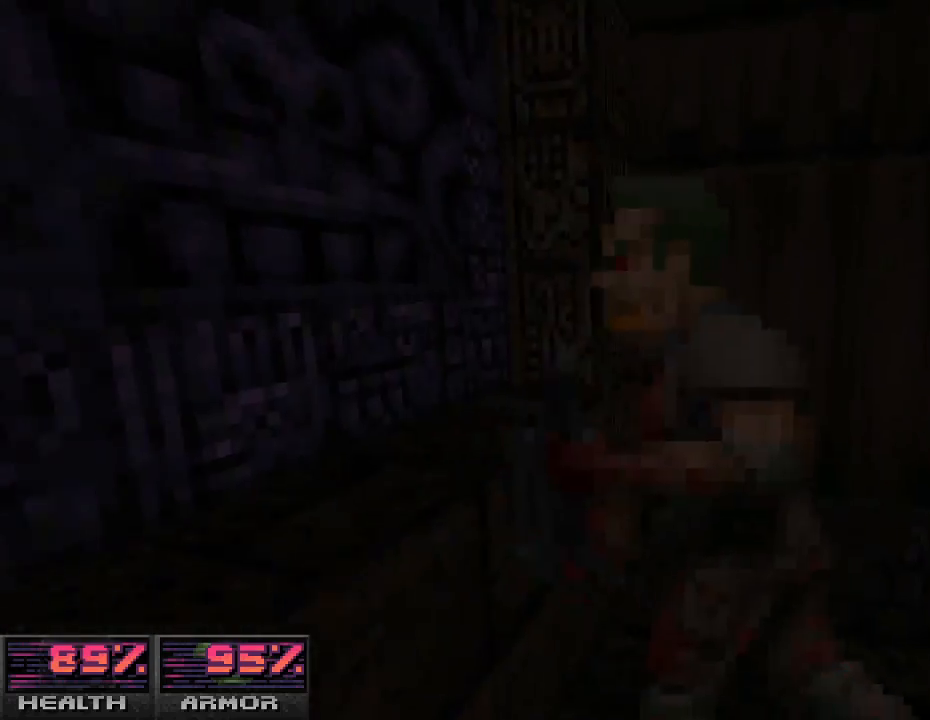
{"keys": [], "mouse": ["left"], "events": [[100, "w", "down"], [200, "w", "up"]]}
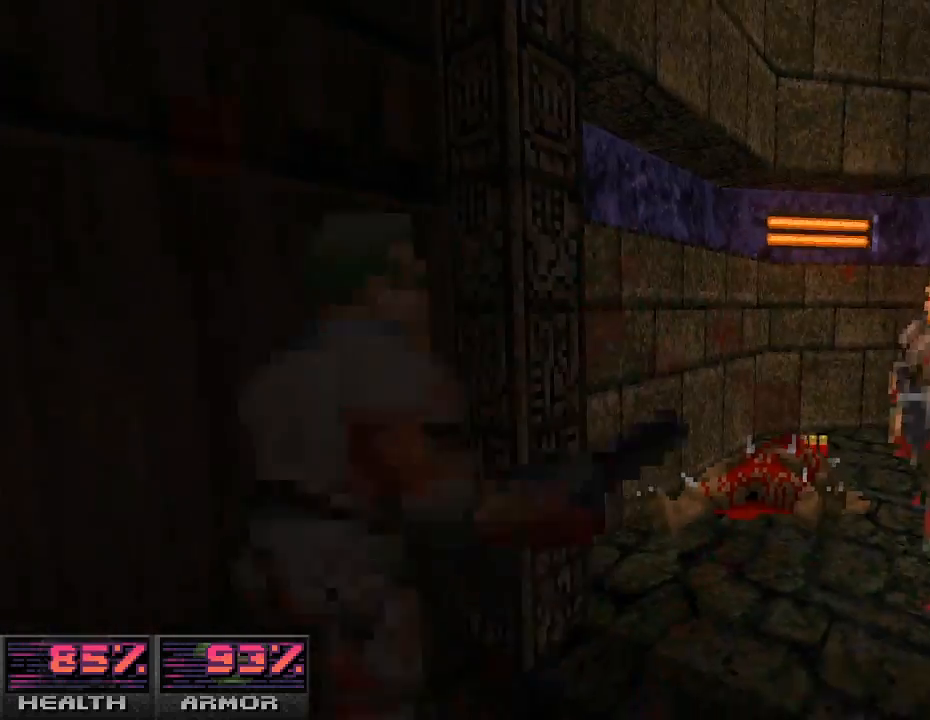
{"keys": [], "mouse": ["left"], "events": [[67, "w", "down"], [100, "w", "up"], [300, "a", "down"], [400, "a", "up"]]}
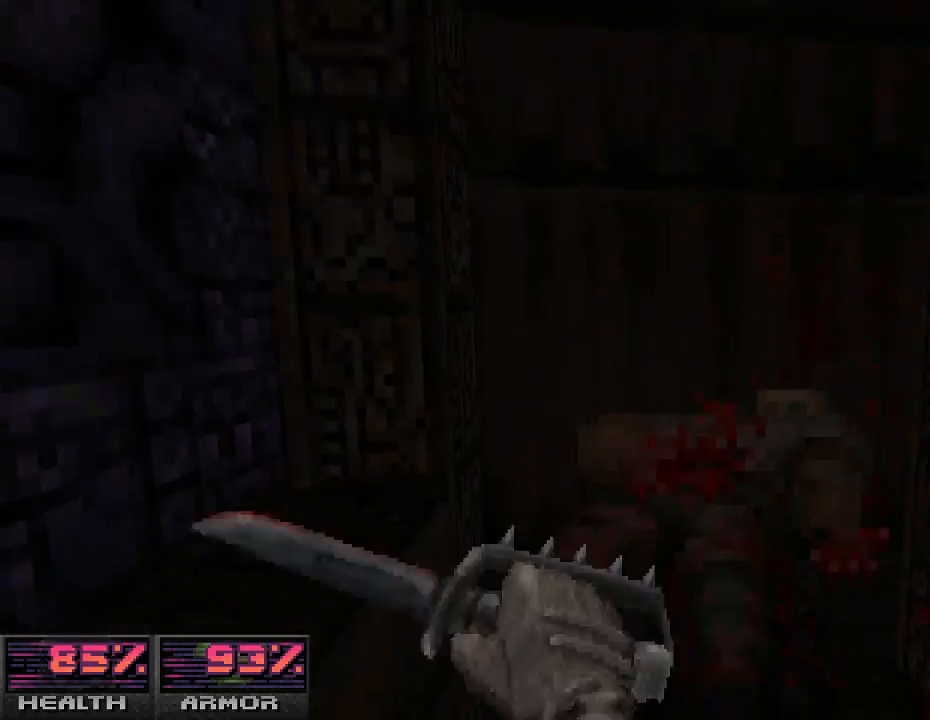
{"keys": [], "mouse": ["left"], "events": [[67, "w", "down"], [100, "mouse_left", "up"], [200, "w", "up"], [433, "mouse_left", "down"]]}
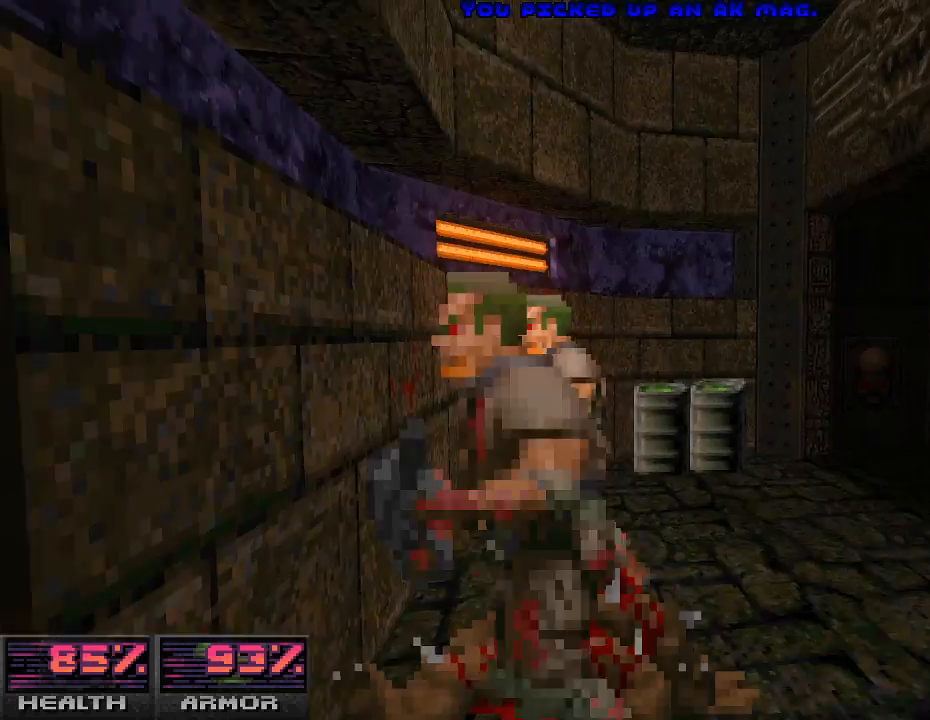
{"keys": [], "mouse": ["left"], "events": [[100, "w", "down"], [167, "w", "up"]]}